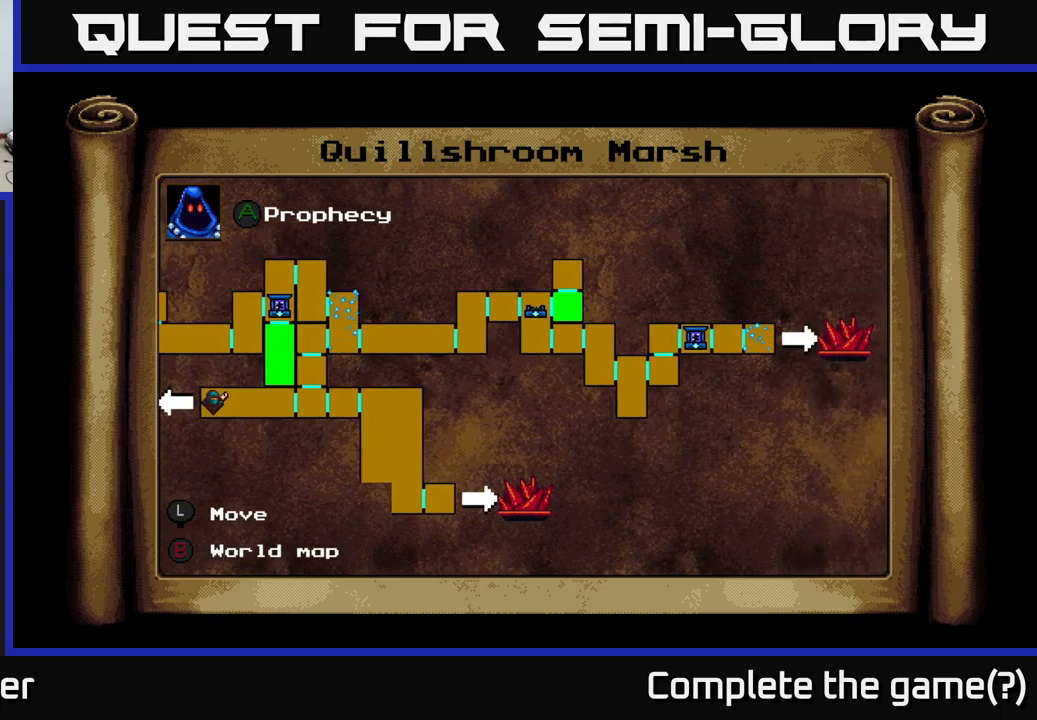
Gameplay with a controller (Xbox layout); each line is a JSON object with the inputs held at the frame after it. "events" lists button and stick changes between this image and that frame as [ms after this image, input, new state], when the widget could be followed in between. Not read: left_stick.
{"buttons": [], "right_stick": "center", "events": []}
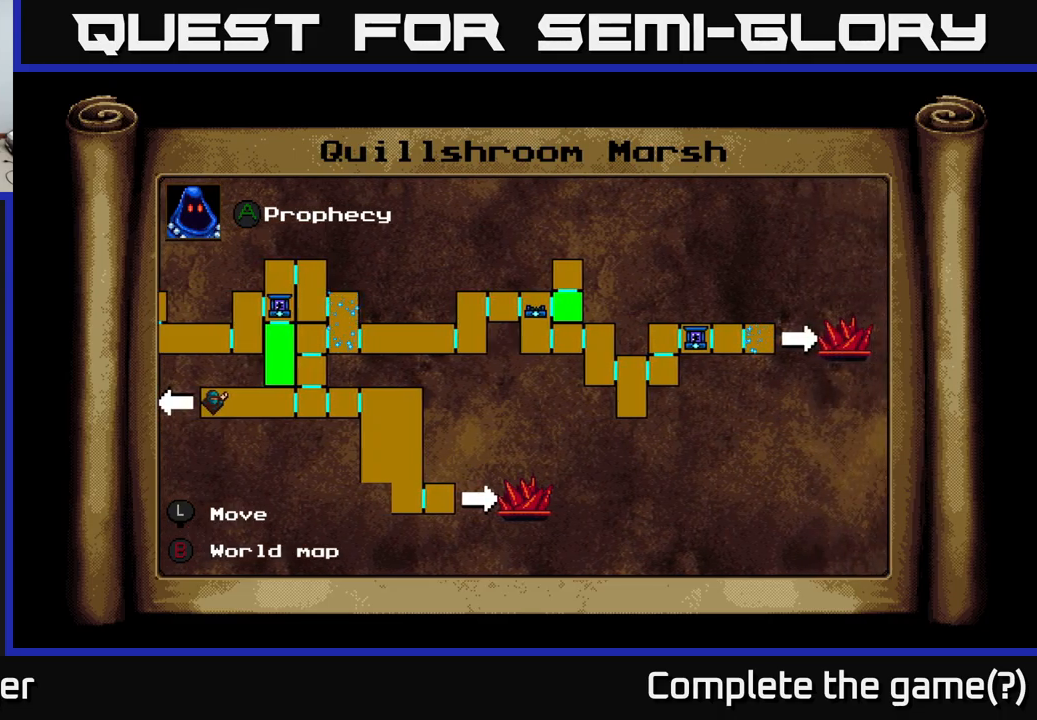
{"buttons": [], "right_stick": "center", "events": [[217, "DPAD_RIGHT", "down"], [434, "DPAD_RIGHT", "up"]]}
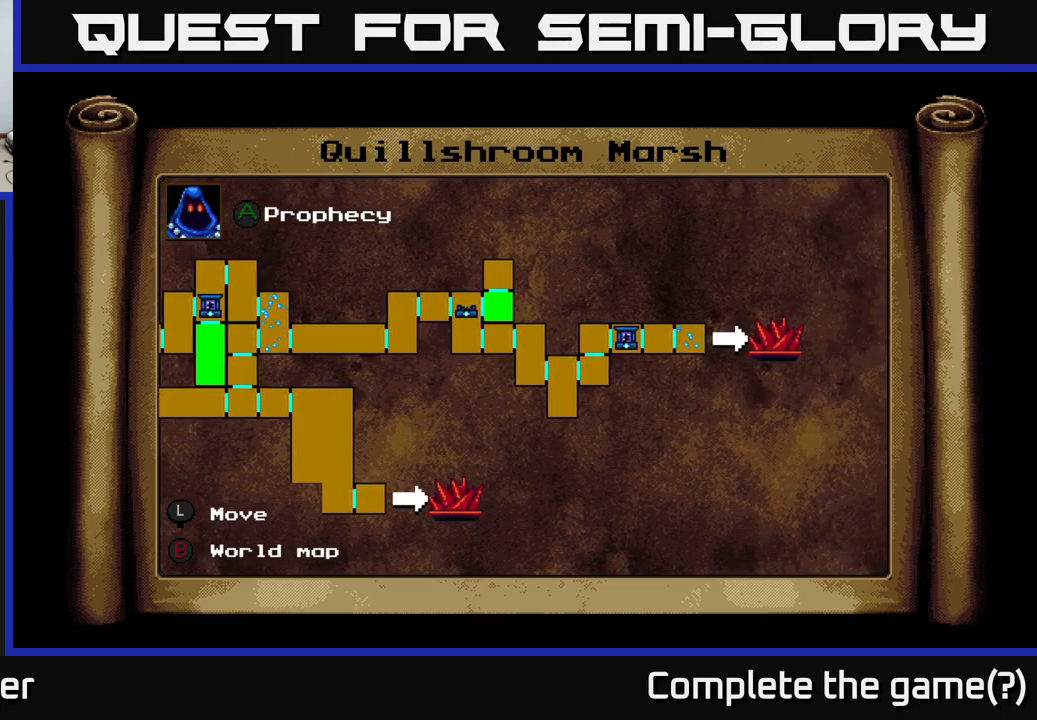
{"buttons": [], "right_stick": "center", "events": []}
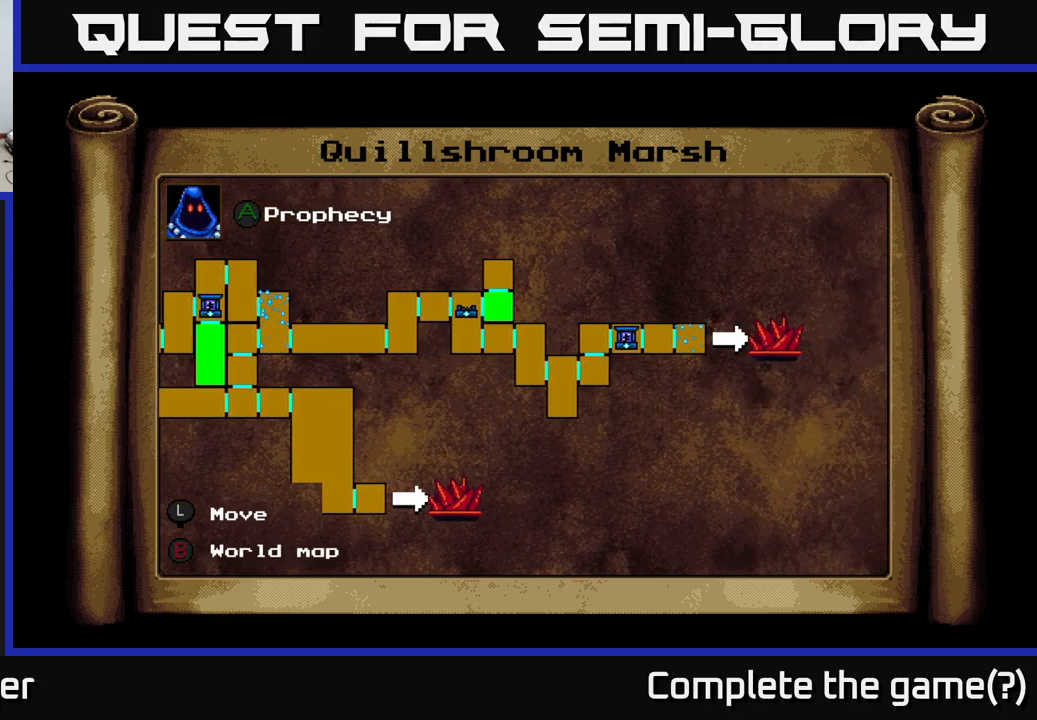
{"buttons": [], "right_stick": "center", "events": []}
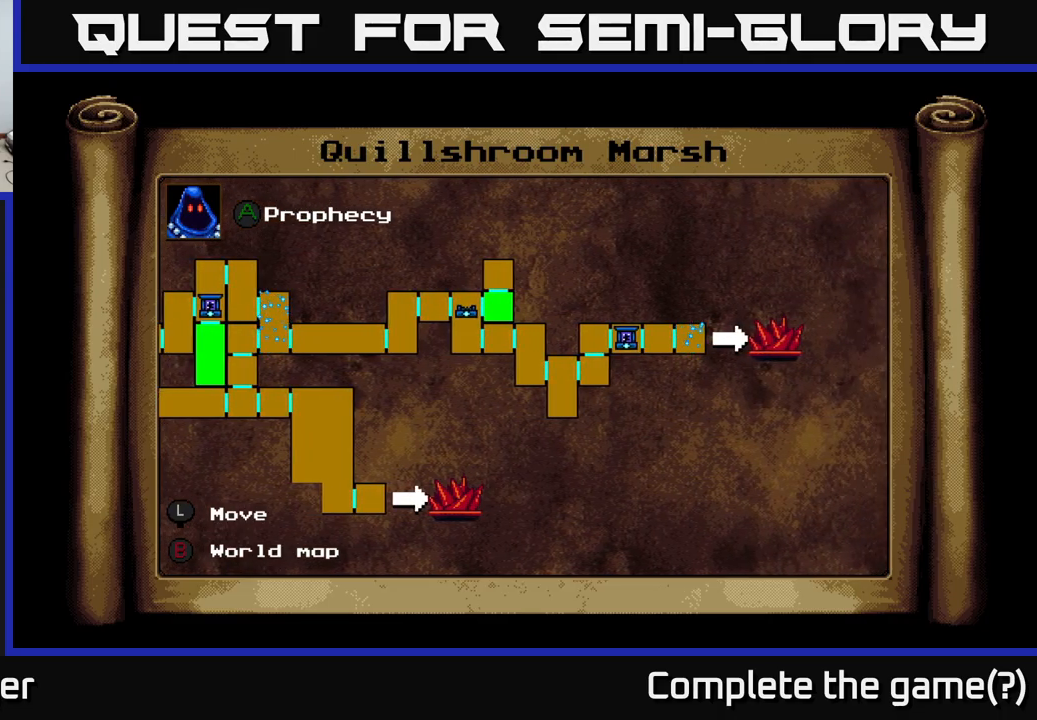
{"buttons": ["DPAD_UP"], "right_stick": "center", "events": [[217, "DPAD_DOWN", "down"], [217, "DPAD_RIGHT", "down"], [350, "DPAD_DOWN", "up"], [450, "DPAD_RIGHT", "up"], [484, "DPAD_UP", "down"]]}
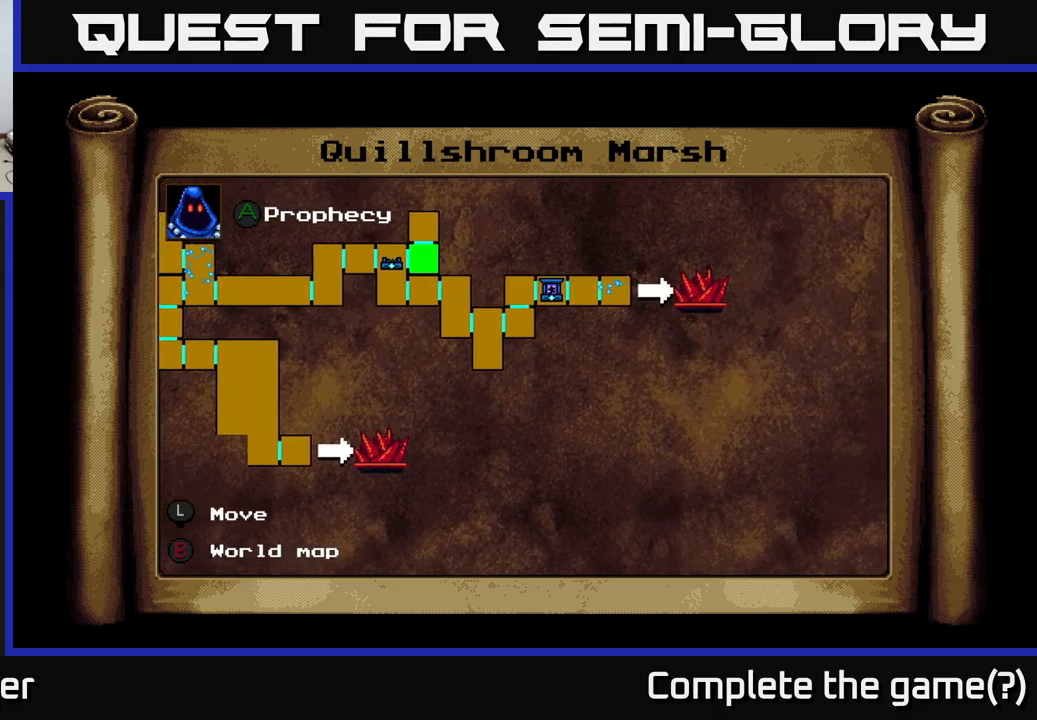
{"buttons": [], "right_stick": "center", "events": [[100, "DPAD_UP", "up"], [350, "DPAD_LEFT", "down"], [484, "DPAD_LEFT", "up"]]}
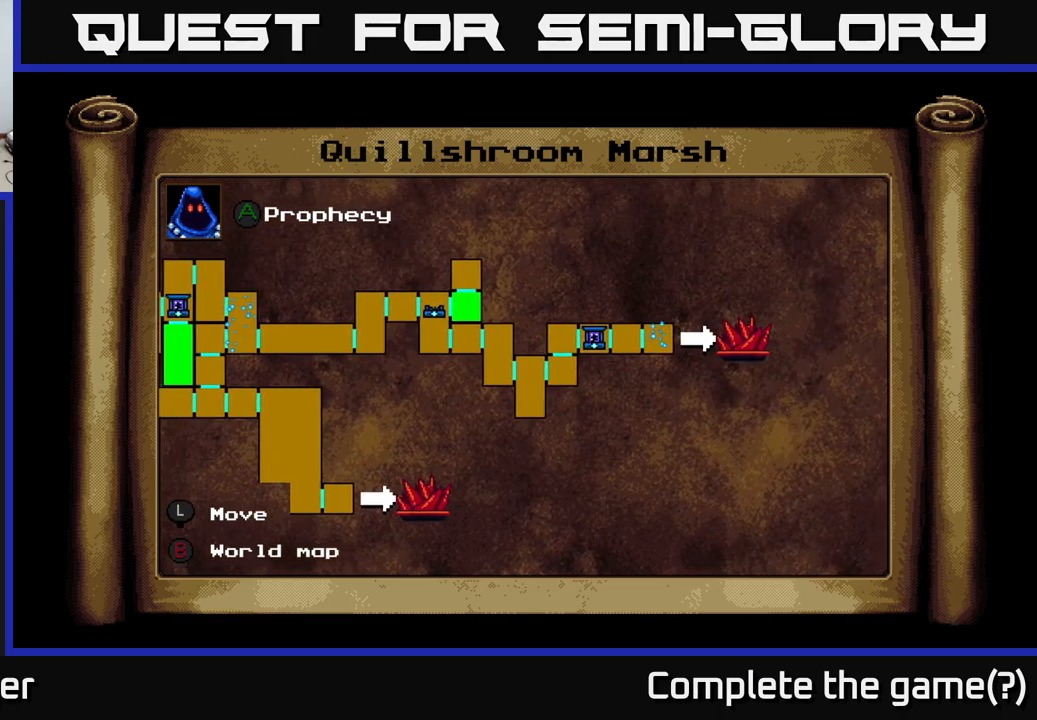
{"buttons": ["DPAD_LEFT"], "right_stick": "center", "events": [[17, "DPAD_RIGHT", "down"], [117, "DPAD_RIGHT", "up"], [167, "DPAD_LEFT", "down"], [300, "DPAD_LEFT", "up"], [334, "DPAD_RIGHT", "down"], [384, "DPAD_RIGHT", "up"], [450, "DPAD_LEFT", "down"]]}
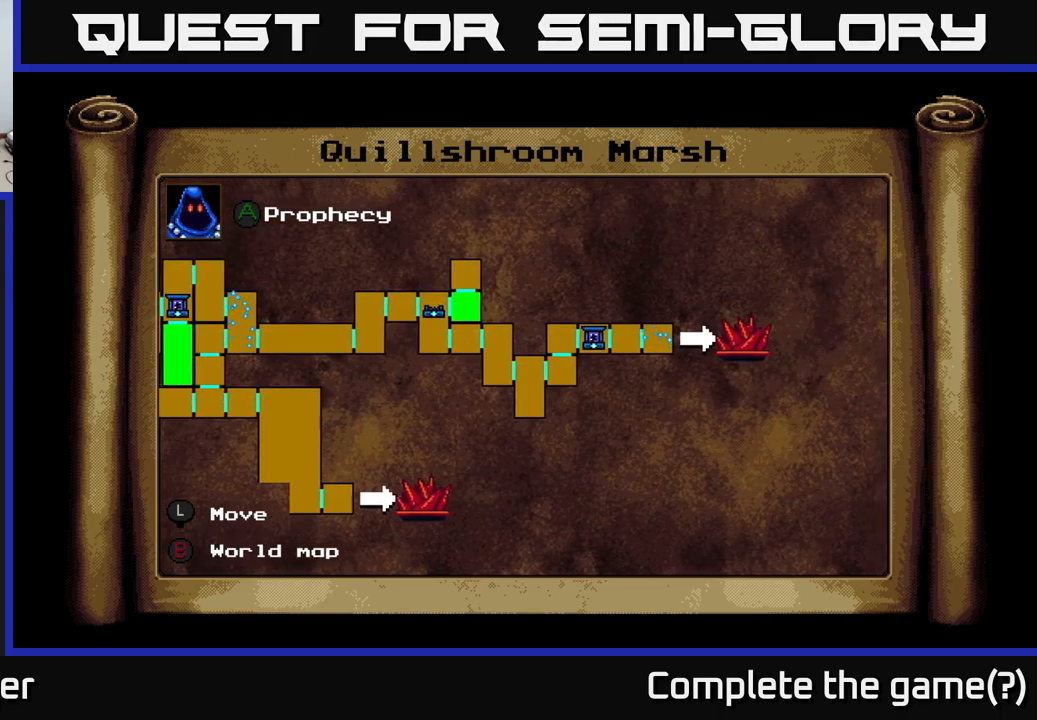
{"buttons": [], "right_stick": "center", "events": [[50, "DPAD_LEFT", "up"], [150, "DPAD_RIGHT", "down"], [234, "DPAD_RIGHT", "up"]]}
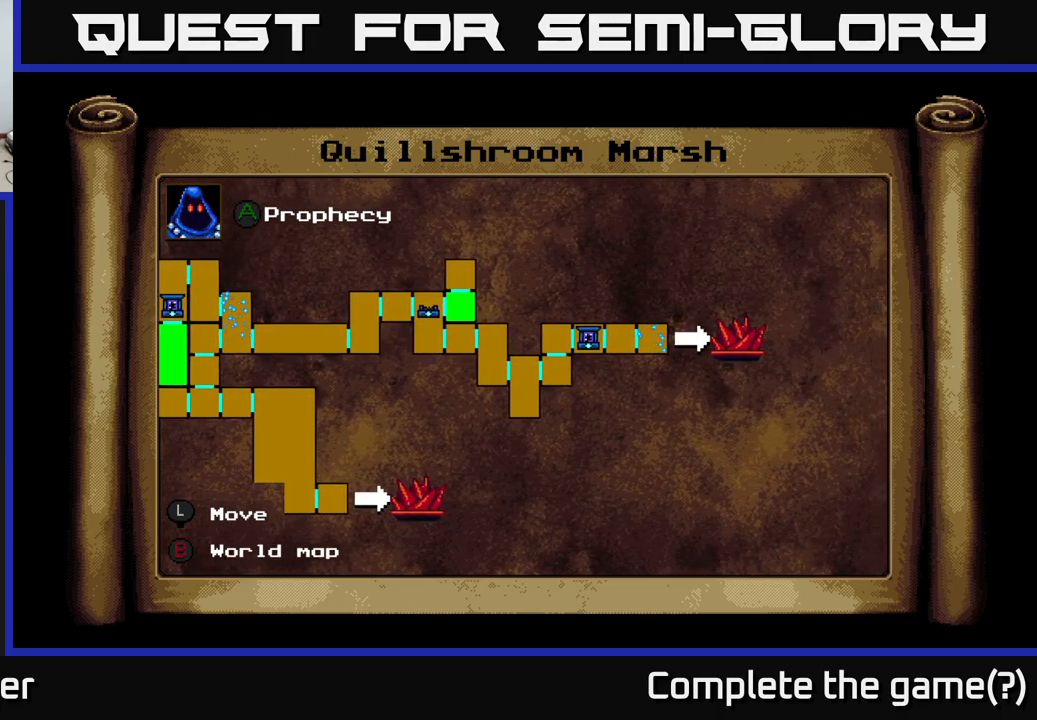
{"buttons": [], "right_stick": "center", "events": [[150, "DPAD_UP", "down"], [267, "DPAD_UP", "up"], [334, "DPAD_DOWN", "down"], [467, "DPAD_DOWN", "up"]]}
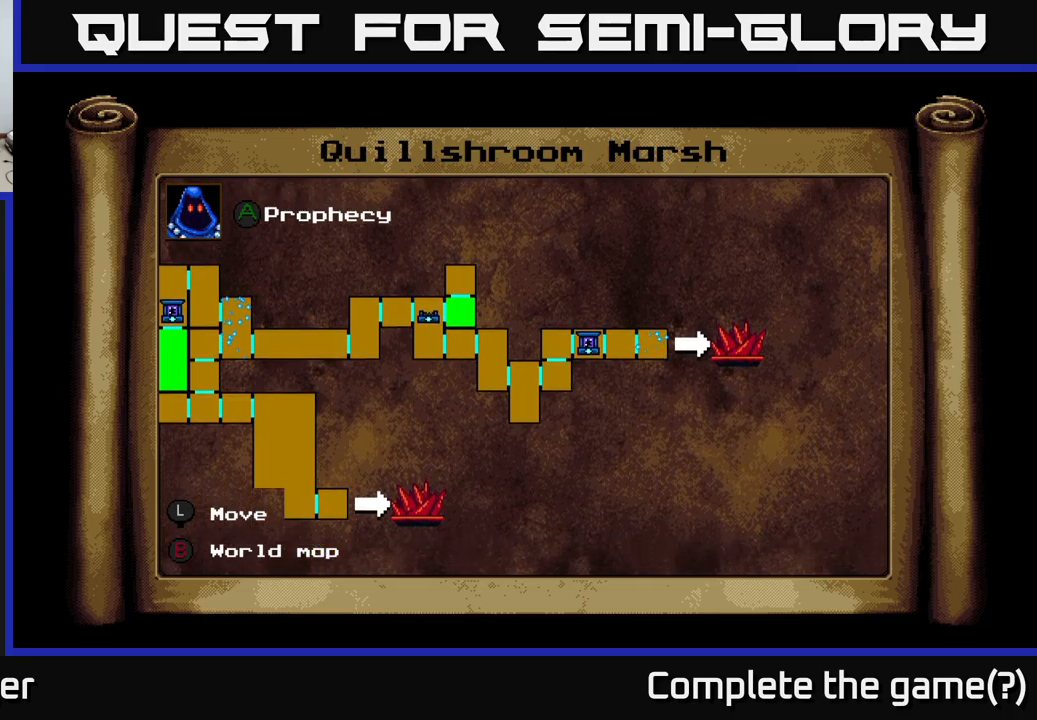
{"buttons": [], "right_stick": "center", "events": [[16, "DPAD_UP", "down"], [166, "DPAD_UP", "up"], [266, "DPAD_DOWN", "down"], [466, "DPAD_DOWN", "up"]]}
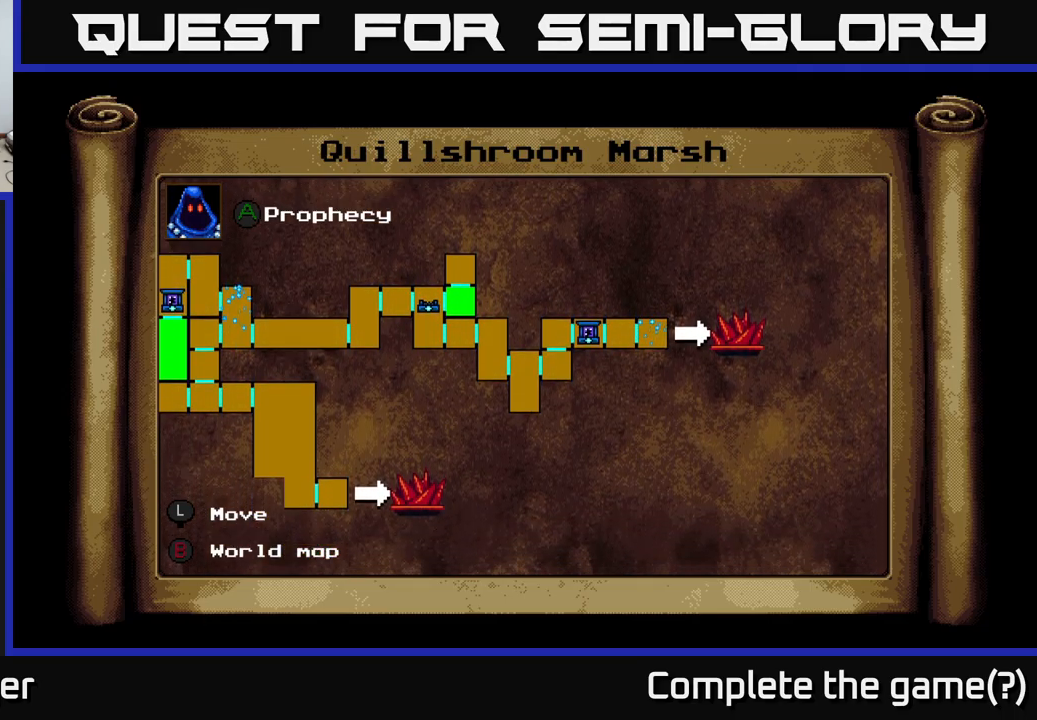
{"buttons": ["DPAD_UP"], "right_stick": "center", "events": [[16, "DPAD_UP", "down"], [166, "DPAD_UP", "up"], [250, "DPAD_DOWN", "down"], [383, "DPAD_DOWN", "up"], [433, "DPAD_UP", "down"]]}
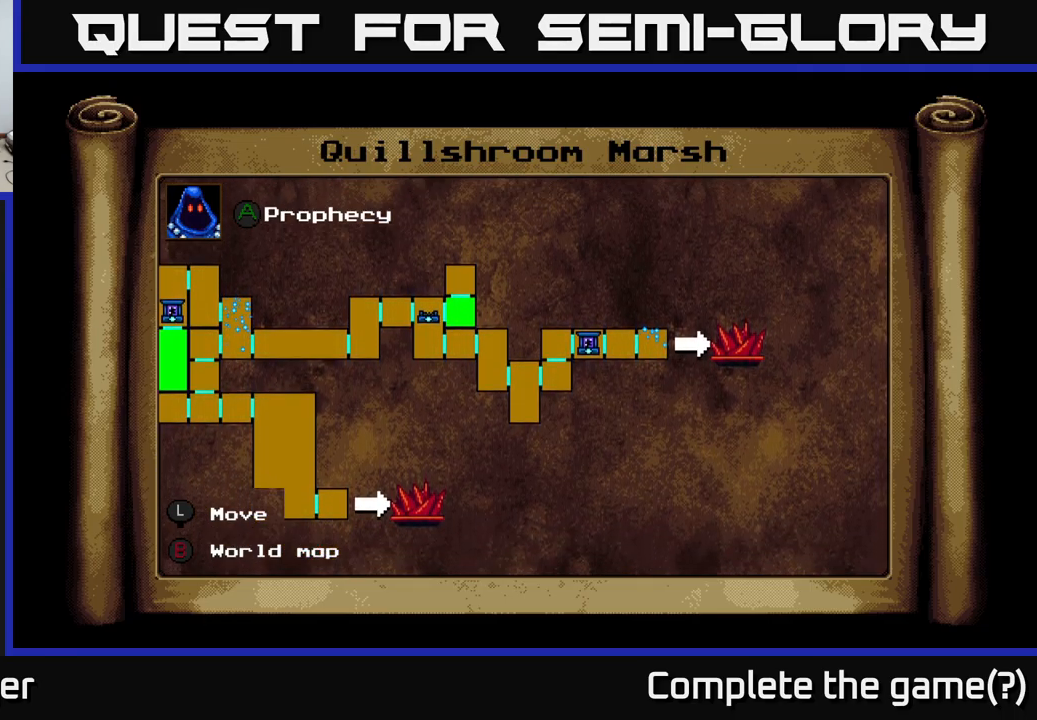
{"buttons": [], "right_stick": "center", "events": [[50, "DPAD_UP", "up"], [133, "DPAD_DOWN", "down"], [200, "DPAD_RIGHT", "down"], [216, "DPAD_DOWN", "up"], [233, "DPAD_RIGHT", "up"], [266, "DPAD_UP", "down"], [383, "DPAD_UP", "up"]]}
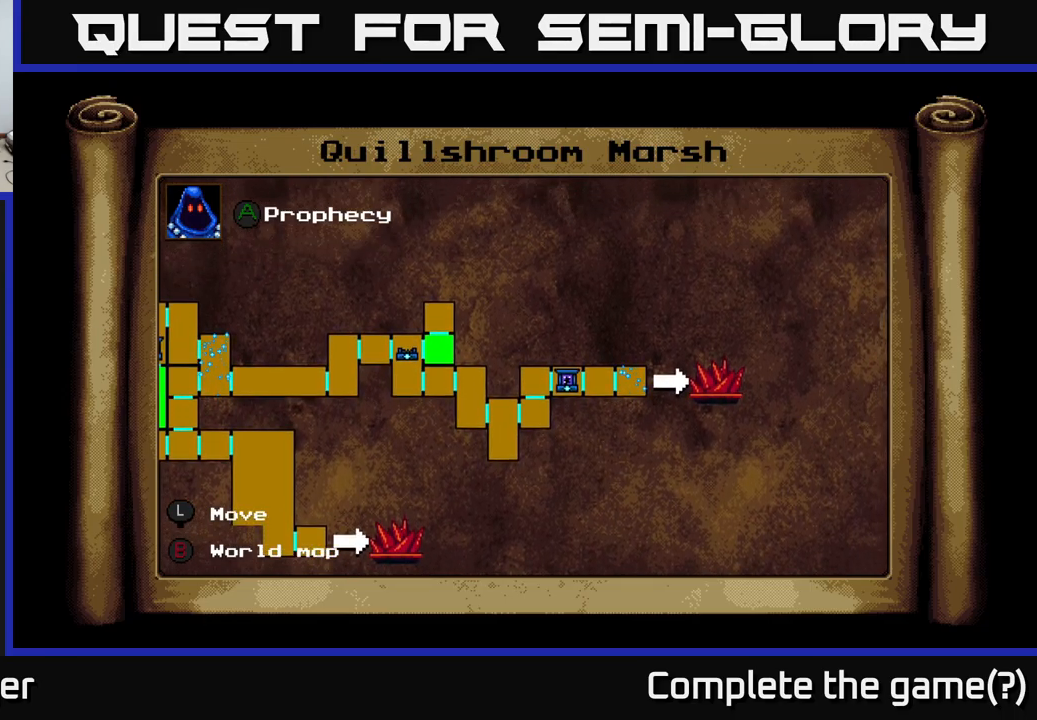
{"buttons": [], "right_stick": "center", "events": [[116, "DPAD_DOWN", "down"], [283, "DPAD_DOWN", "up"], [333, "DPAD_LEFT", "down"], [500, "DPAD_LEFT", "up"]]}
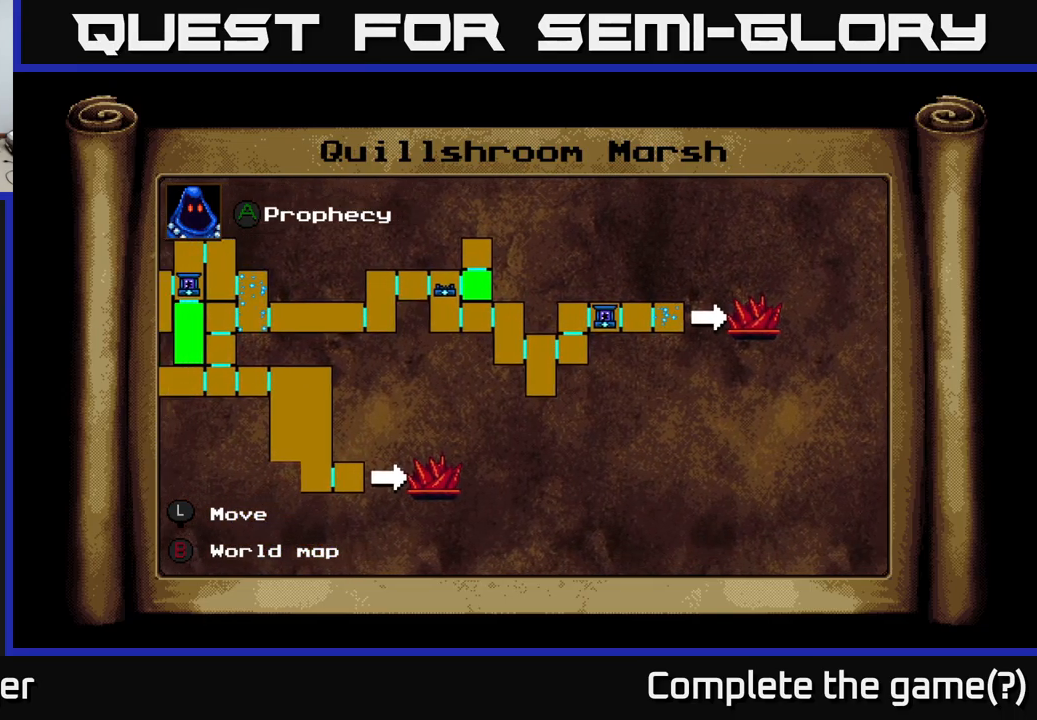
{"buttons": [], "right_stick": "center", "events": []}
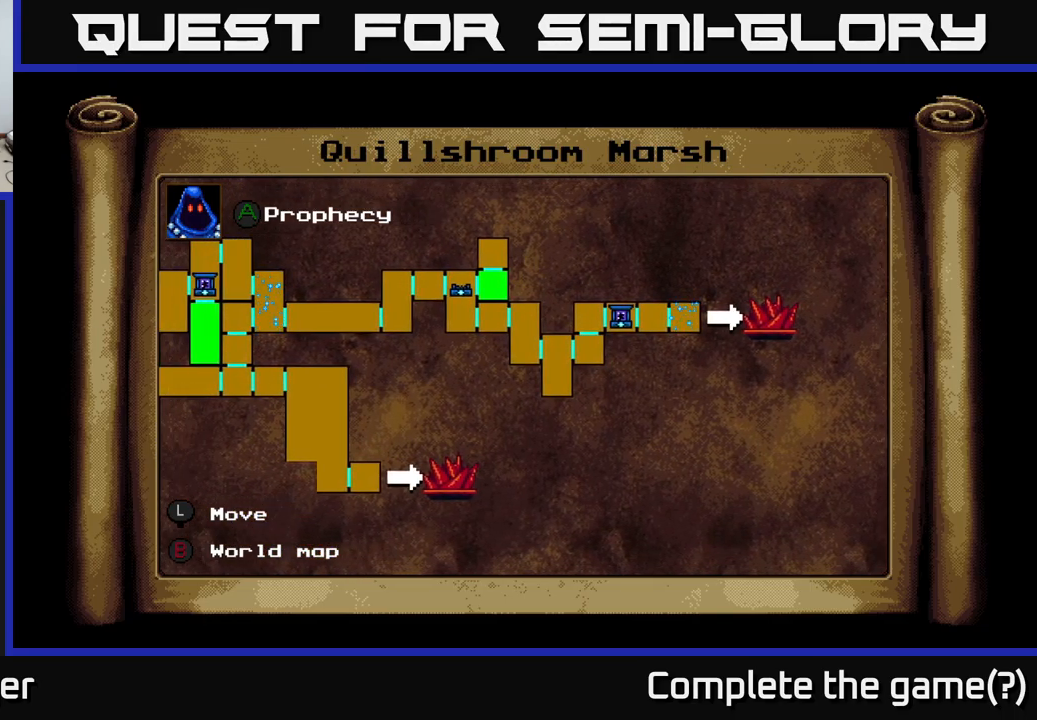
{"buttons": [], "right_stick": "center", "events": []}
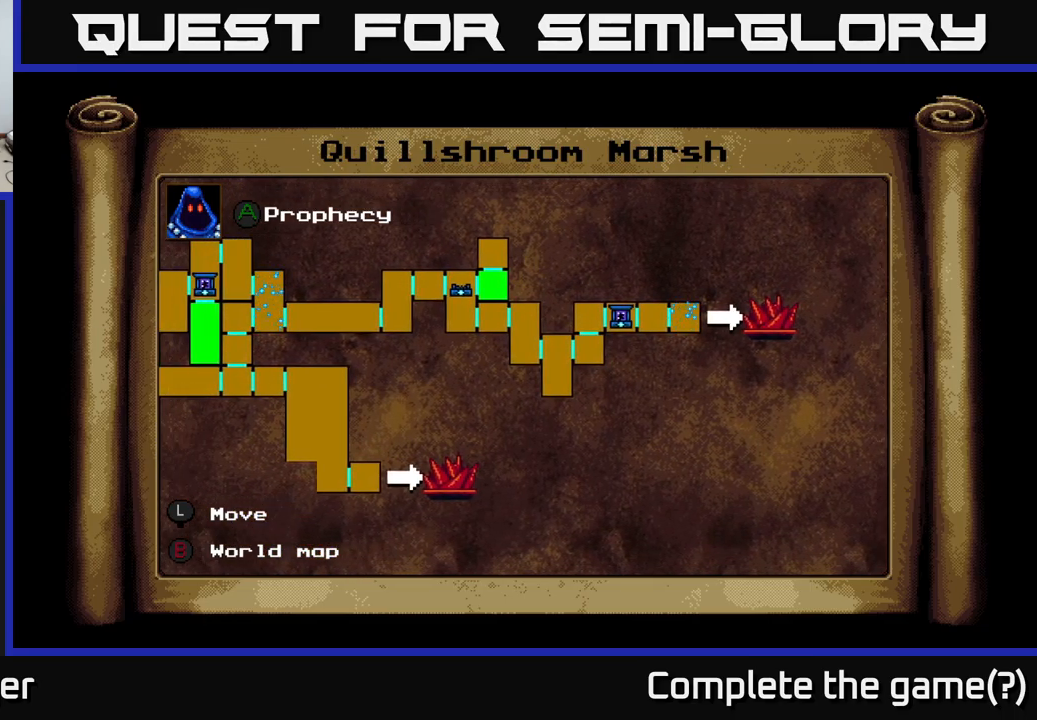
{"buttons": [], "right_stick": "center", "events": [[200, "B", "down"], [300, "B", "up"]]}
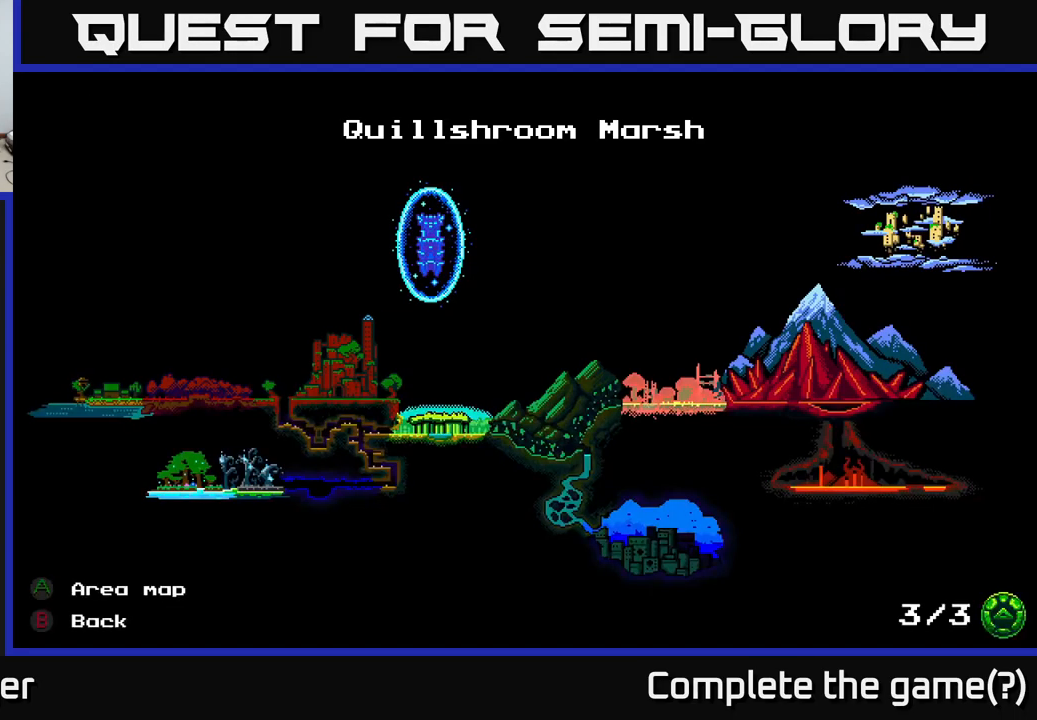
{"buttons": ["B"], "right_stick": "center", "events": [[83, "DPAD_RIGHT", "down"], [183, "DPAD_RIGHT", "up"], [500, "B", "down"]]}
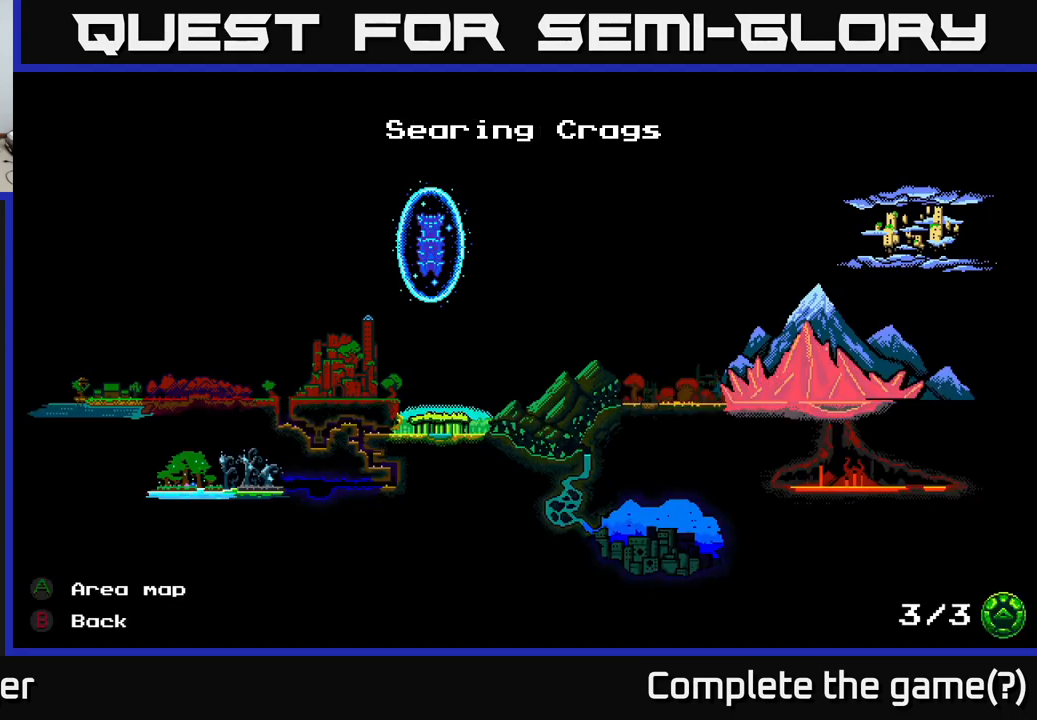
{"buttons": ["X", "DPAD_RIGHT"], "right_stick": "center", "events": [[66, "B", "up"], [216, "DPAD_RIGHT", "down"], [416, "X", "down"]]}
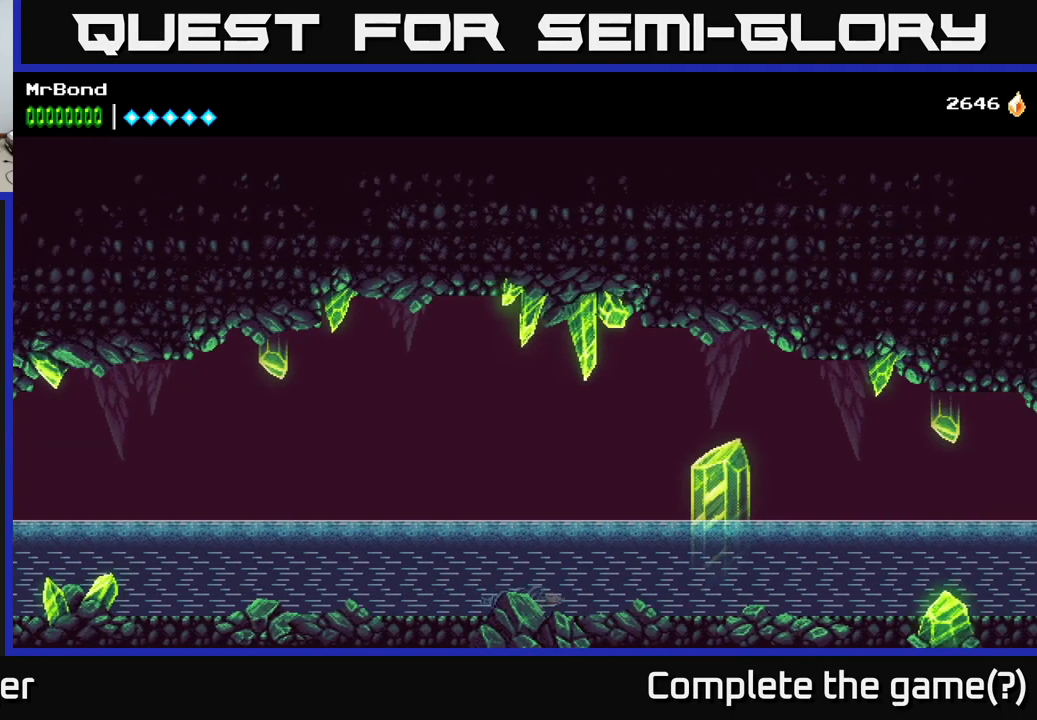
{"buttons": ["DPAD_RIGHT"], "right_stick": "center", "events": [[83, "X", "up"], [150, "X", "down"], [316, "X", "up"], [383, "X", "down"], [467, "X", "up"]]}
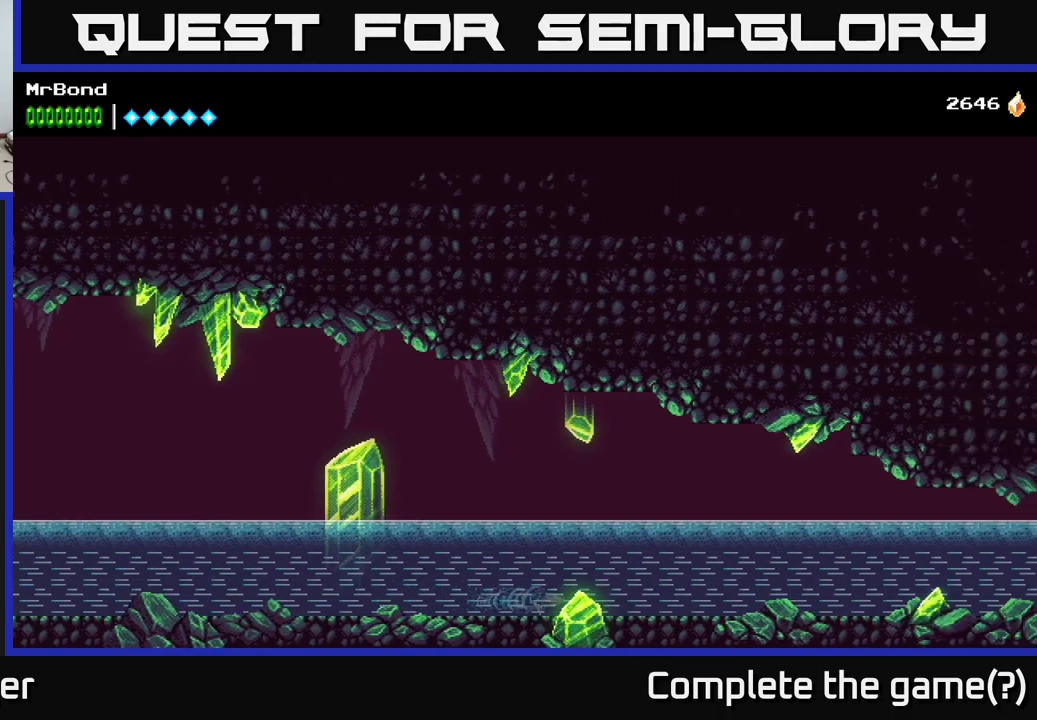
{"buttons": ["X", "DPAD_RIGHT"], "right_stick": "center", "events": [[67, "X", "down"], [183, "X", "up"], [250, "X", "down"], [367, "X", "up"], [467, "X", "down"]]}
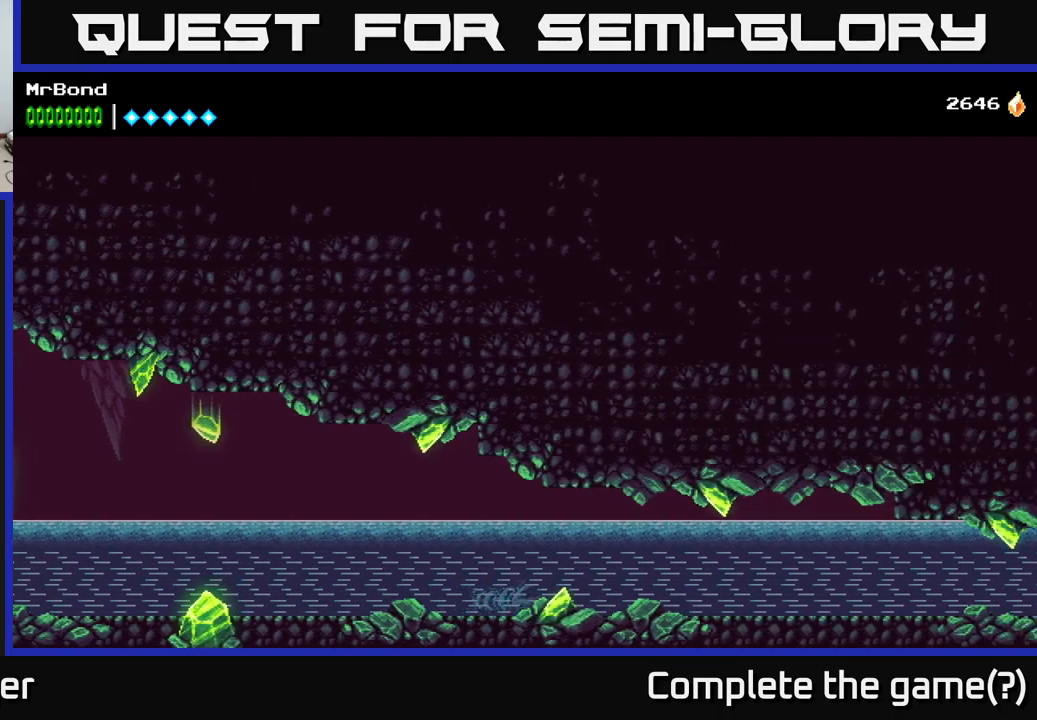
{"buttons": ["DPAD_RIGHT"], "right_stick": "center", "events": [[50, "X", "up"], [133, "X", "down"], [233, "X", "up"], [333, "X", "down"], [433, "X", "up"]]}
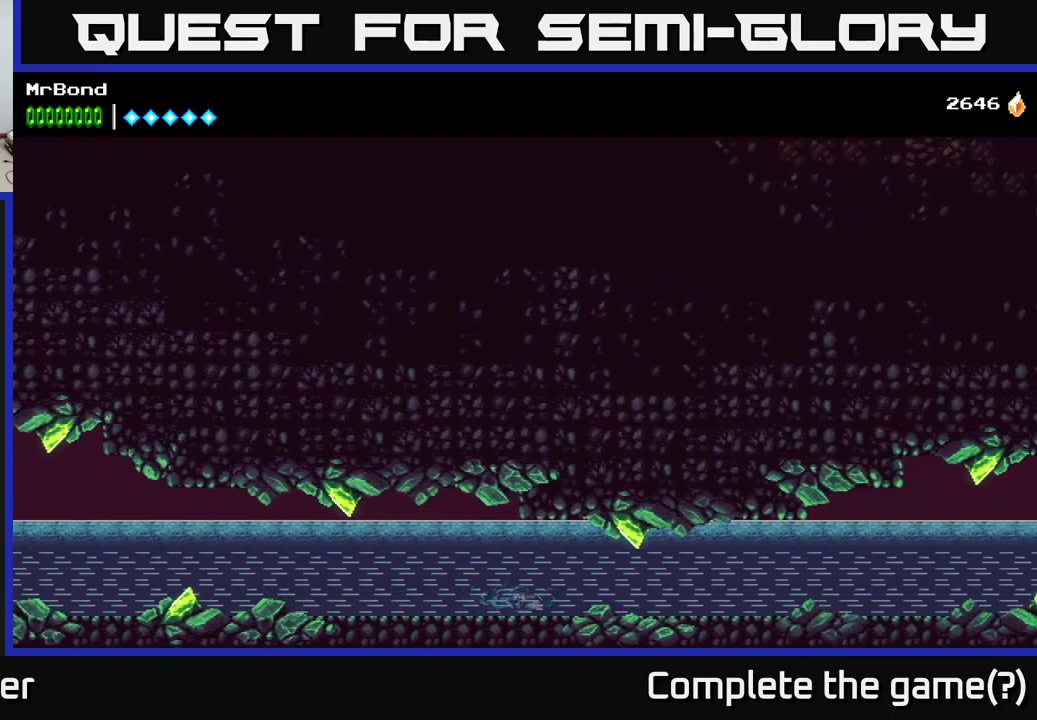
{"buttons": ["X", "DPAD_RIGHT"], "right_stick": "center", "events": [[33, "X", "down"], [133, "X", "up"], [217, "X", "down"], [350, "X", "up"], [417, "X", "down"]]}
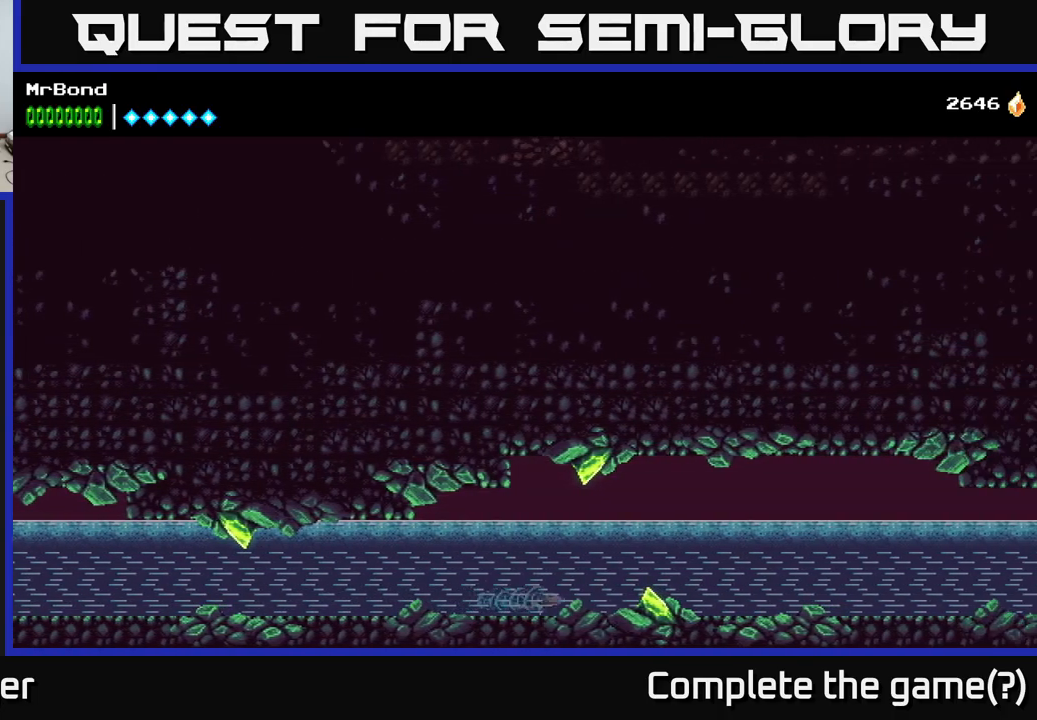
{"buttons": ["DPAD_RIGHT"], "right_stick": "center", "events": [[33, "X", "up"], [133, "X", "down"], [283, "X", "up"], [350, "X", "down"], [483, "X", "up"]]}
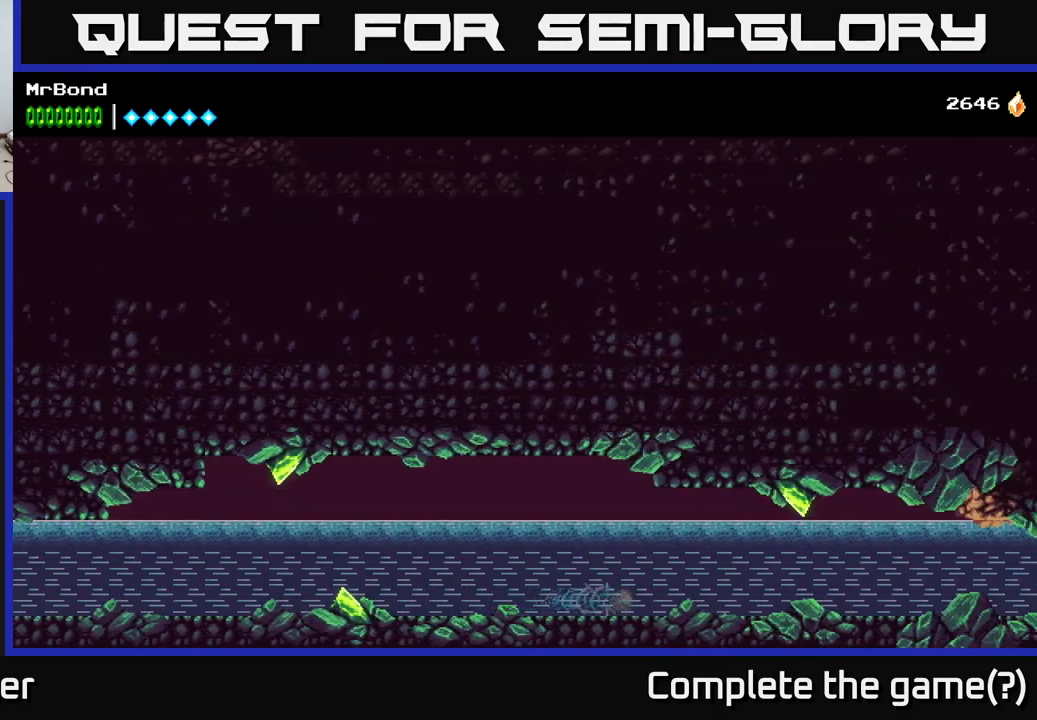
{"buttons": ["DPAD_RIGHT"], "right_stick": "center", "events": [[67, "X", "down"], [233, "X", "up"], [283, "X", "down"], [417, "X", "up"]]}
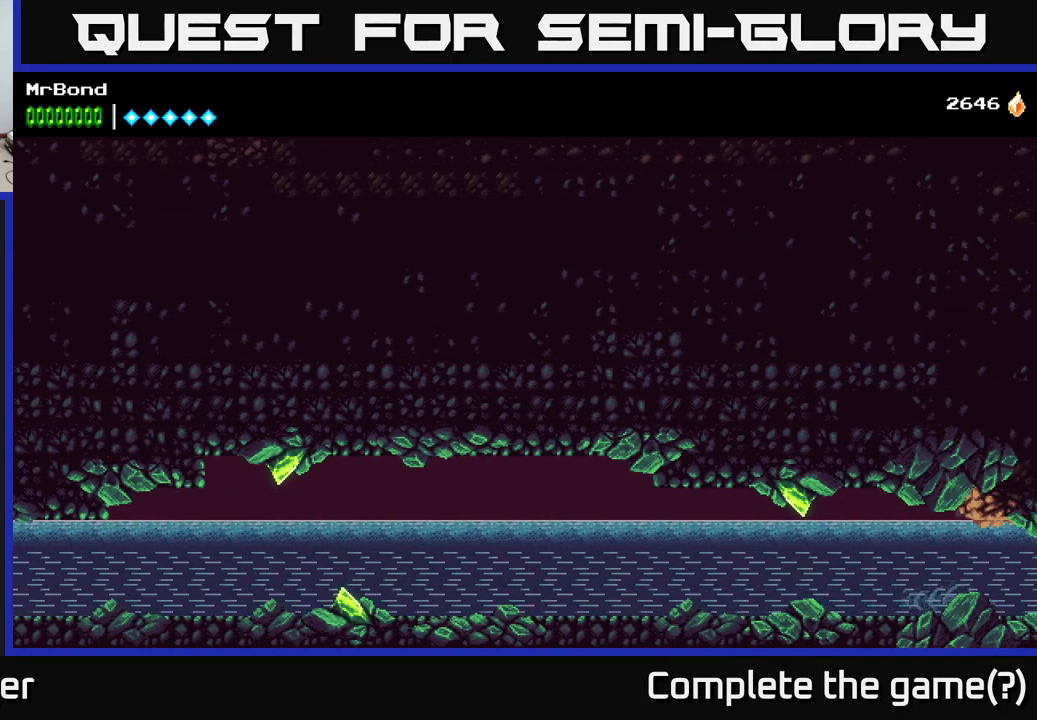
{"buttons": ["DPAD_RIGHT"], "right_stick": "center", "events": [[17, "X", "down"], [133, "X", "up"], [200, "X", "down"], [350, "X", "up"]]}
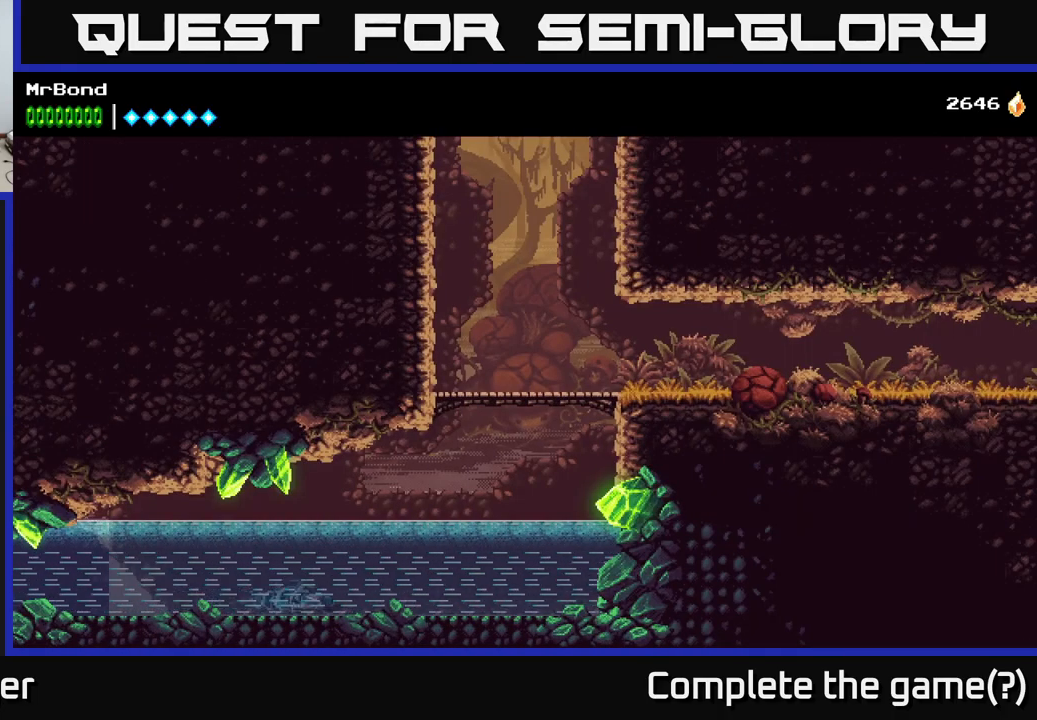
{"buttons": ["A", "DPAD_UP"], "right_stick": "center", "events": [[33, "X", "down"], [150, "X", "up"], [217, "DPAD_UP", "down"], [233, "DPAD_RIGHT", "up"], [267, "A", "down"], [400, "A", "up"], [467, "A", "down"]]}
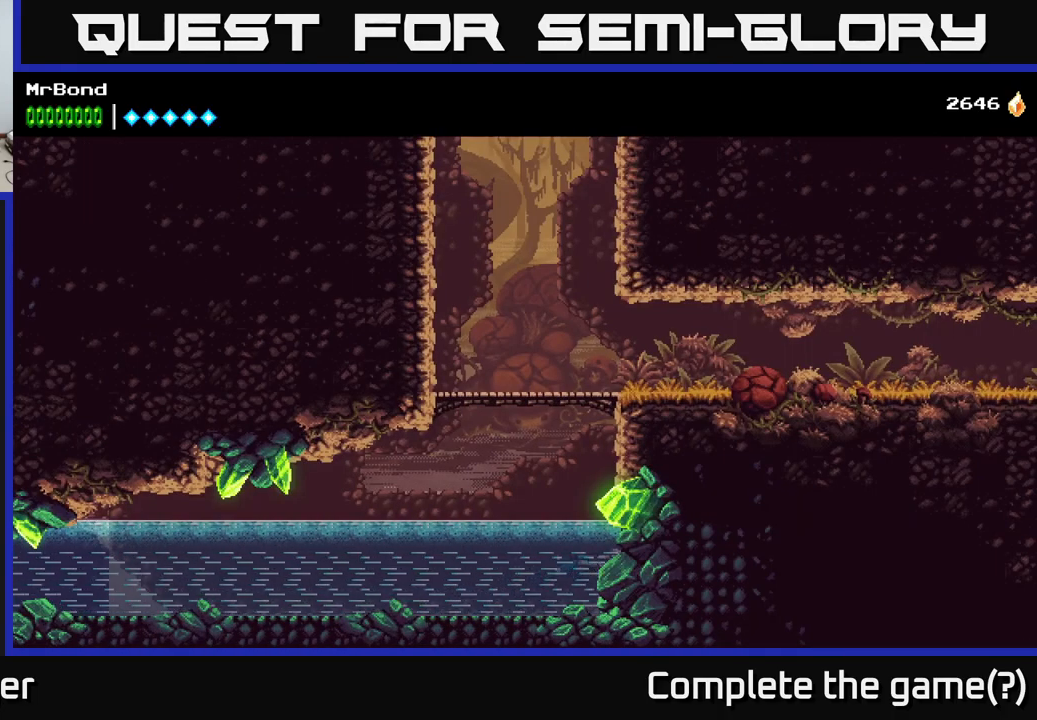
{"buttons": ["DPAD_UP", "DPAD_RIGHT"], "right_stick": "center", "events": [[83, "A", "up"], [150, "DPAD_RIGHT", "down"], [167, "A", "down"], [317, "A", "up"], [383, "A", "down"], [500, "A", "up"]]}
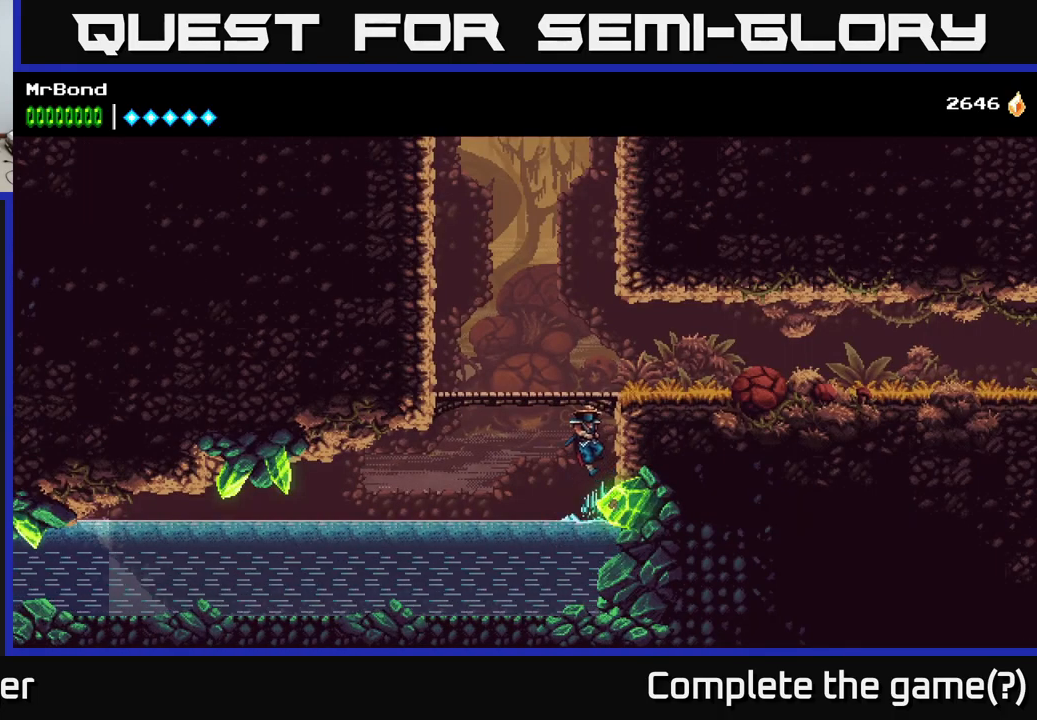
{"buttons": ["DPAD_RIGHT"], "right_stick": "center", "events": [[67, "A", "down"], [233, "A", "up"], [233, "DPAD_UP", "up"]]}
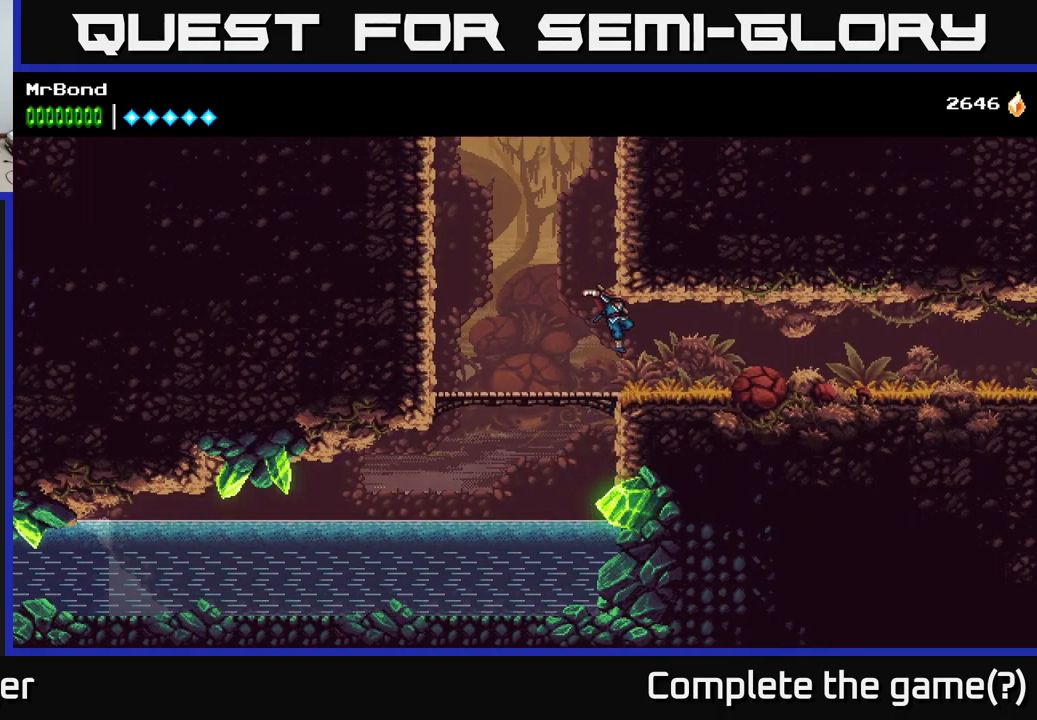
{"buttons": ["DPAD_RIGHT"], "right_stick": "center", "events": []}